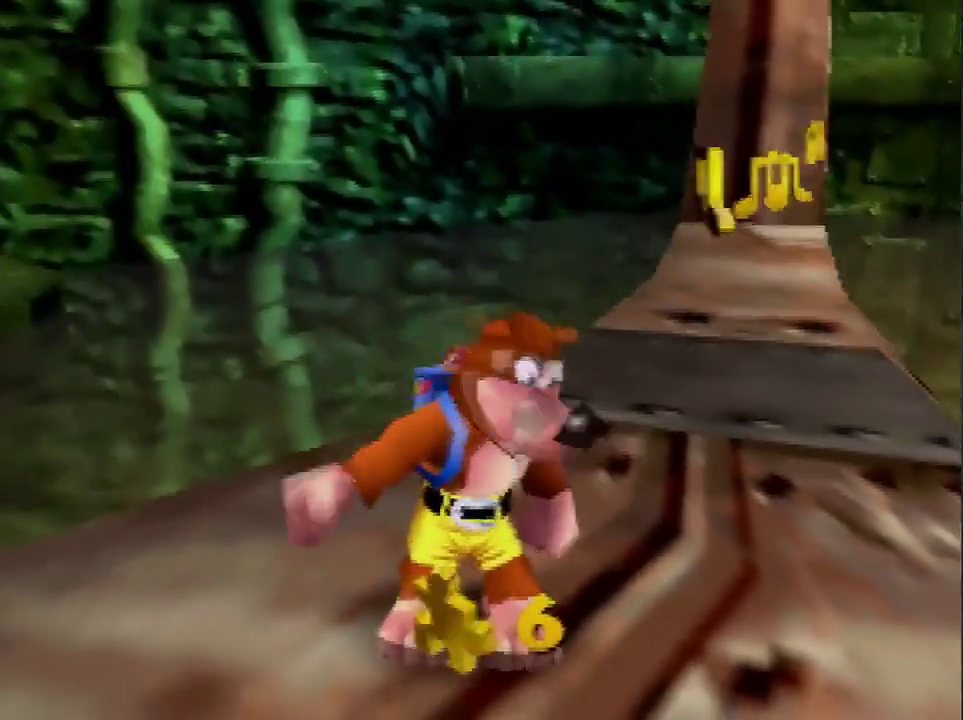
Gameplay with a controller (Nintendo layout); each line is a JSON object with the inputs held at the frame after it. "events" lists button and stick changes between this image and that frame as [ms after this image, input, new state], when the widget could be followed in between. Not read: L3 R3.
{"buttons": [], "left_stick": "up-right", "events": []}
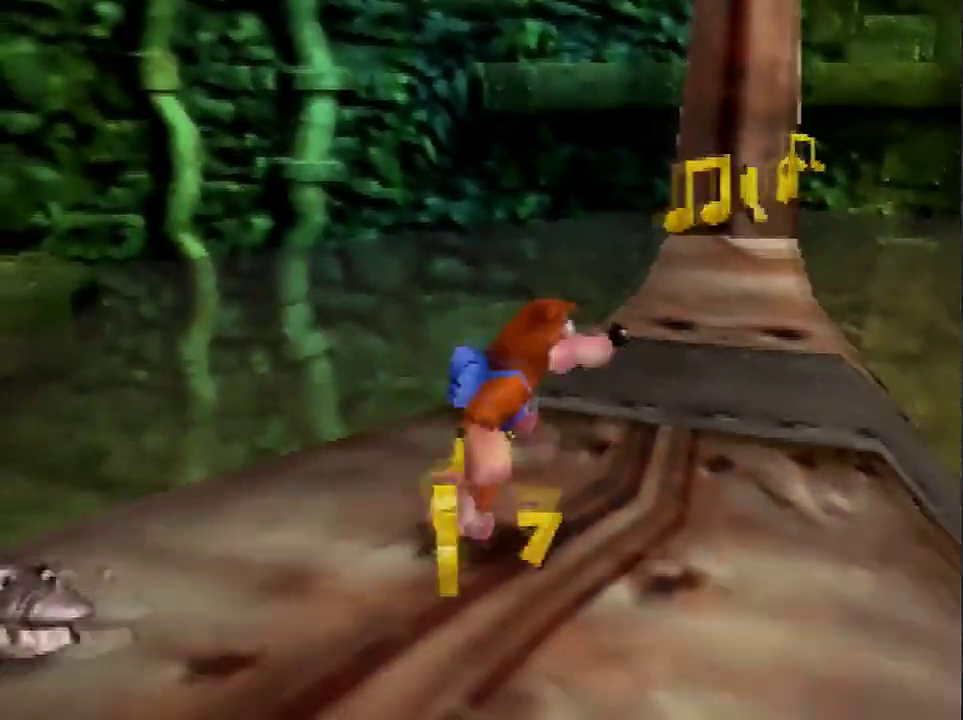
{"buttons": [], "left_stick": "up", "events": [[133, "left_stick", "center"], [234, "C_LEFT", "down"], [300, "C_LEFT", "up"], [367, "left_stick", "up"]]}
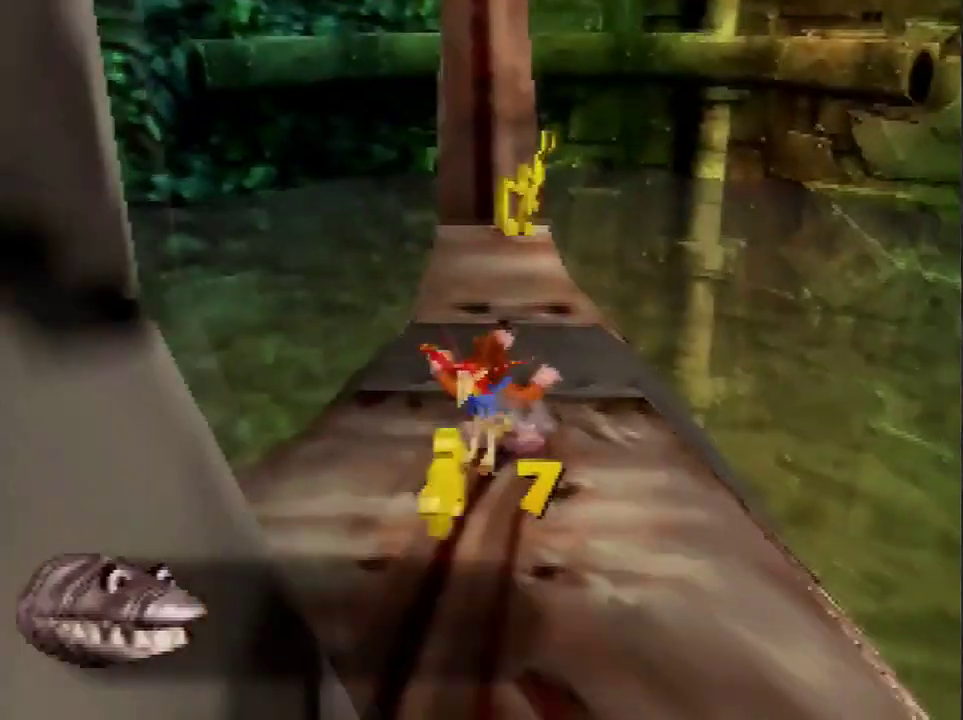
{"buttons": ["A"], "left_stick": "up", "events": [[167, "left_stick", "up-right"], [301, "left_stick", "up"], [434, "A", "down"]]}
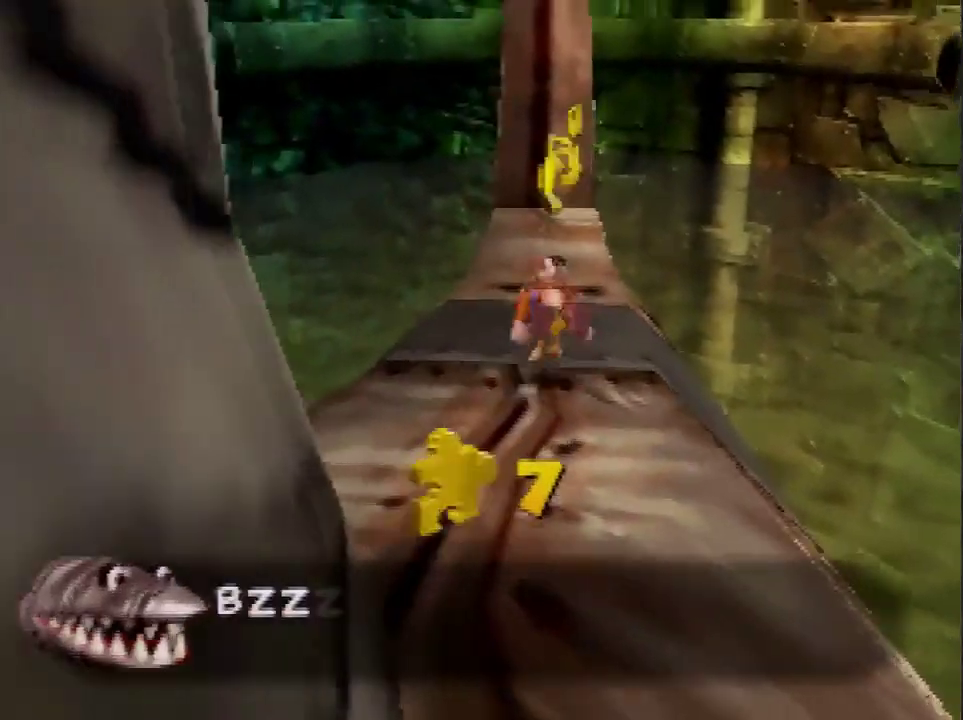
{"buttons": [], "left_stick": "up", "events": [[233, "A", "up"], [233, "left_stick", "up-right"], [367, "left_stick", "up"]]}
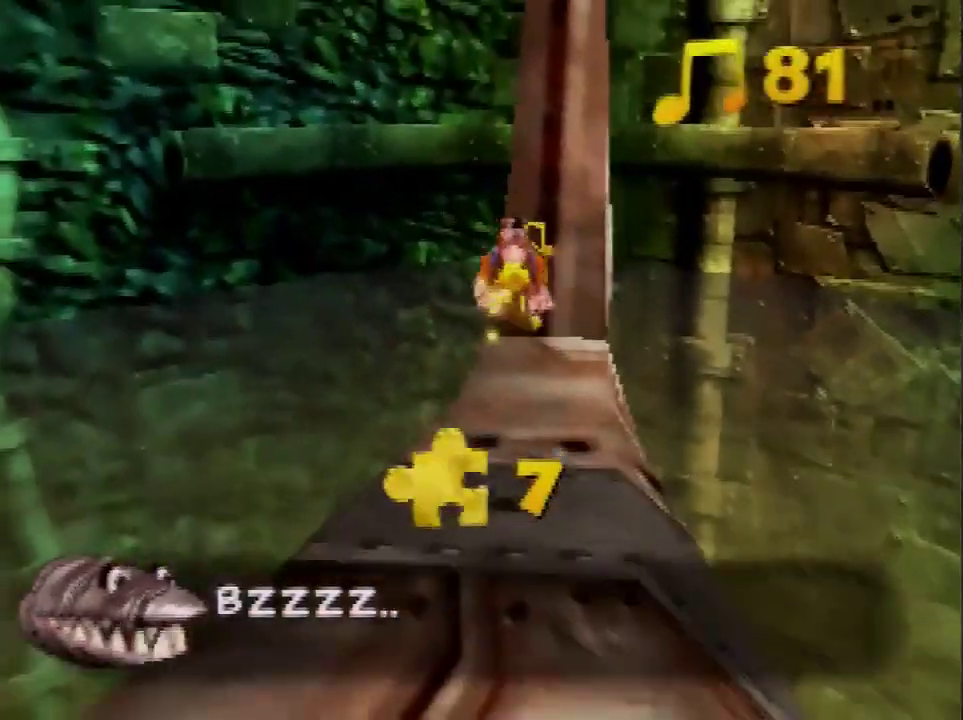
{"buttons": ["A"], "left_stick": "up", "events": [[334, "A", "down"]]}
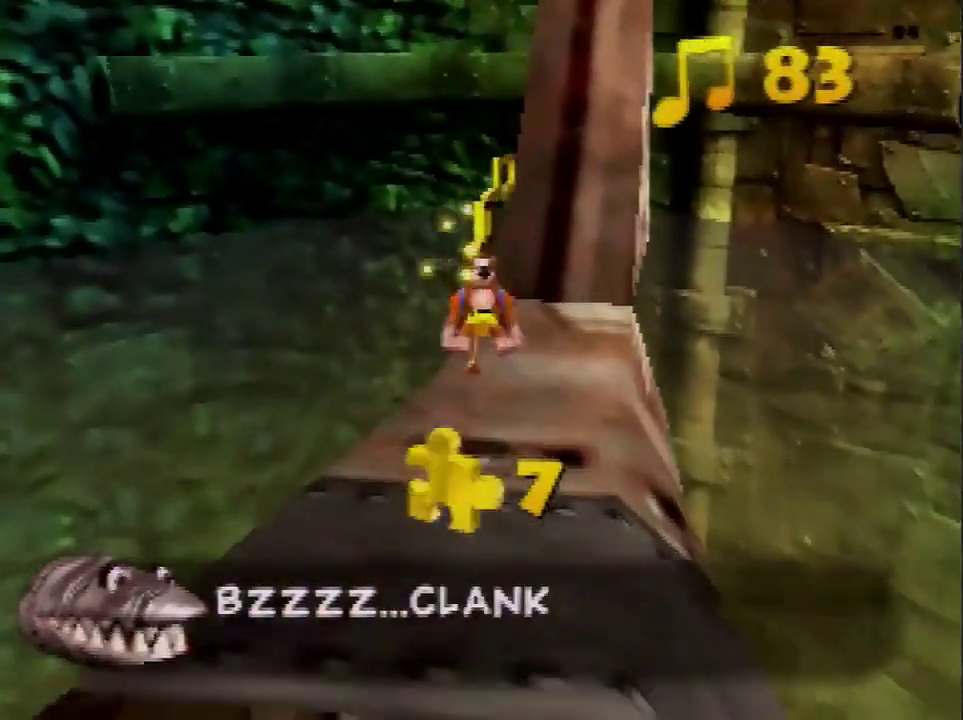
{"buttons": [], "left_stick": "up-right", "events": [[267, "A", "up"], [400, "left_stick", "up-right"]]}
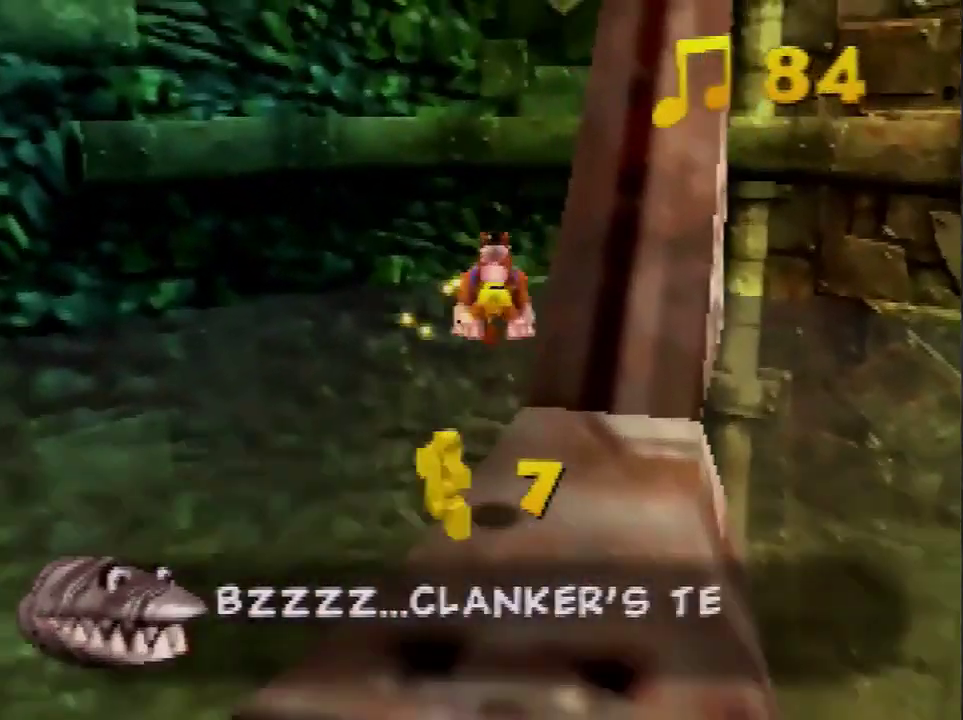
{"buttons": [], "left_stick": "up", "events": [[334, "left_stick", "up"]]}
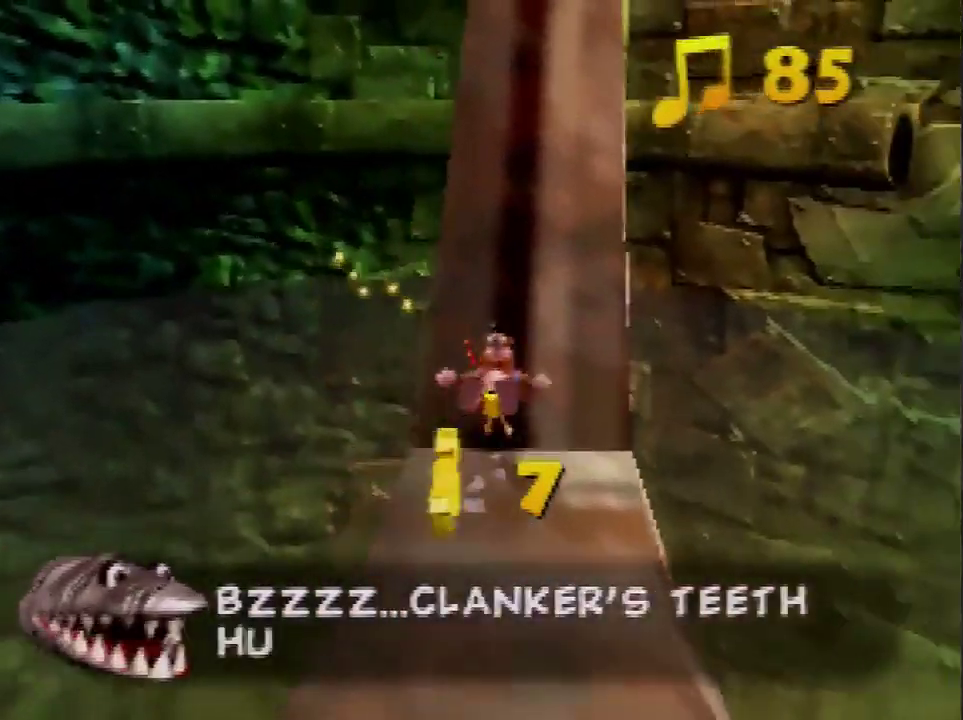
{"buttons": ["A"], "left_stick": "up", "events": [[66, "A", "down"], [233, "A", "up"], [467, "A", "down"]]}
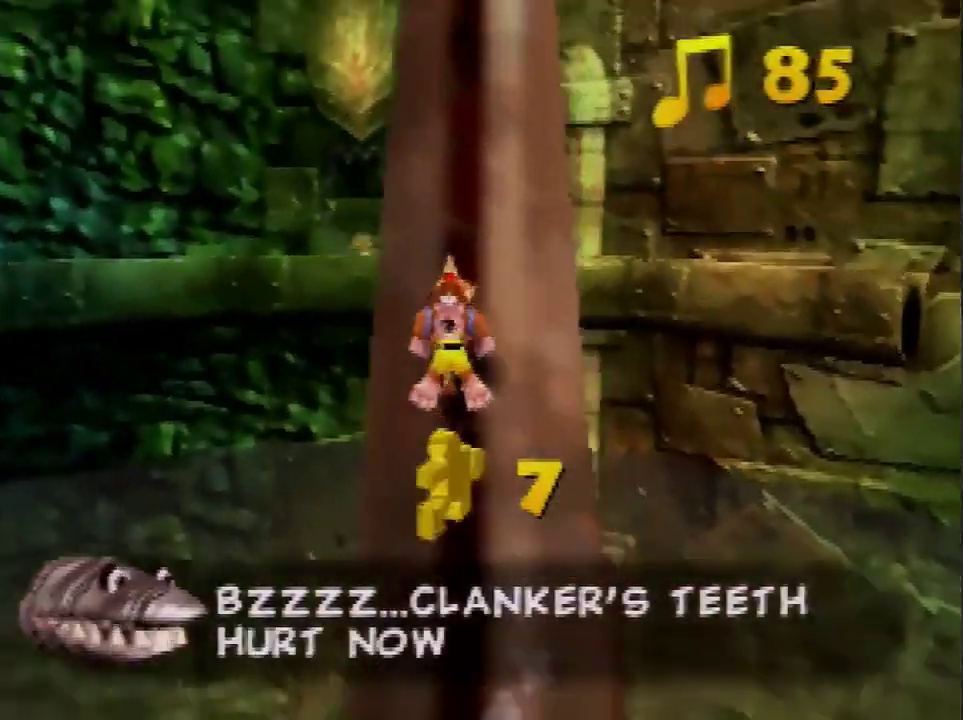
{"buttons": [], "left_stick": "up", "events": [[134, "A", "up"], [400, "A", "down"], [501, "A", "up"]]}
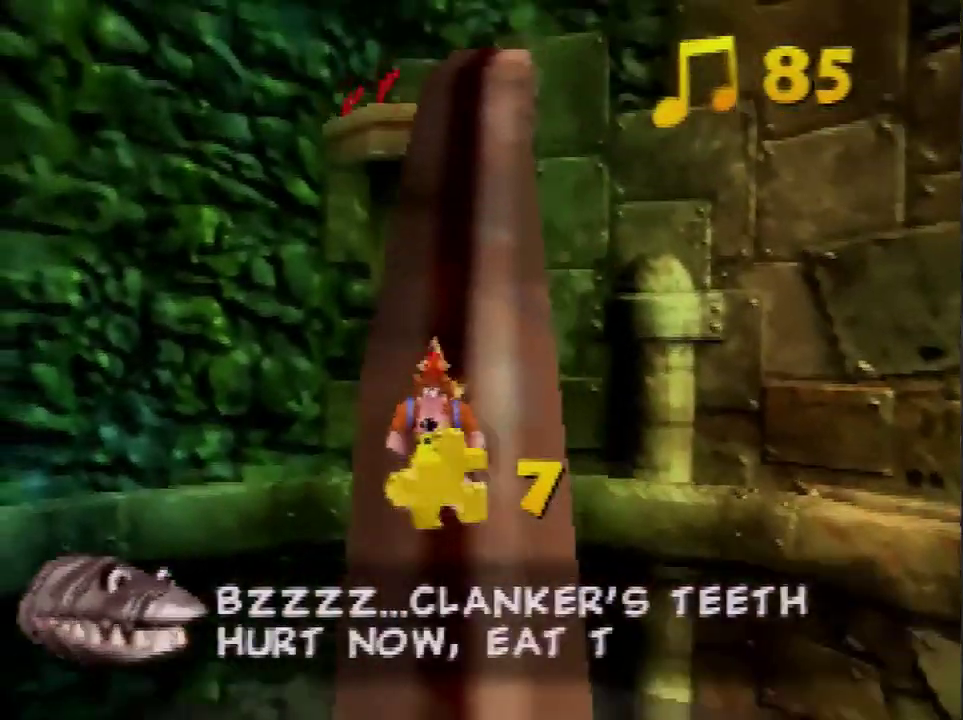
{"buttons": [], "left_stick": "up", "events": [[233, "A", "down"], [400, "A", "up"]]}
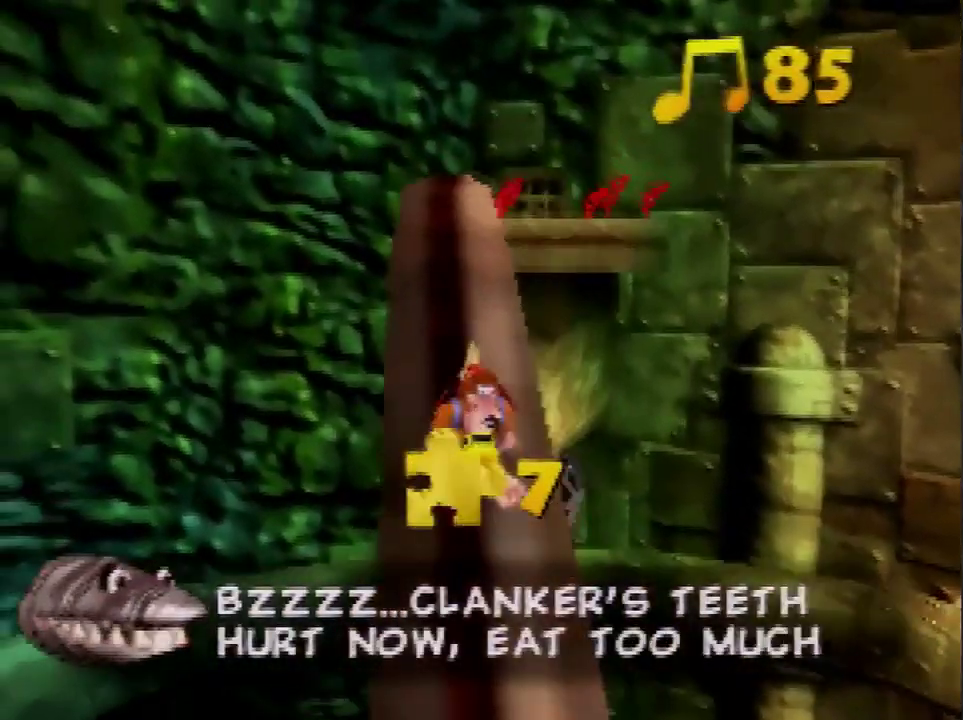
{"buttons": [], "left_stick": "center", "events": [[200, "left_stick", "center"]]}
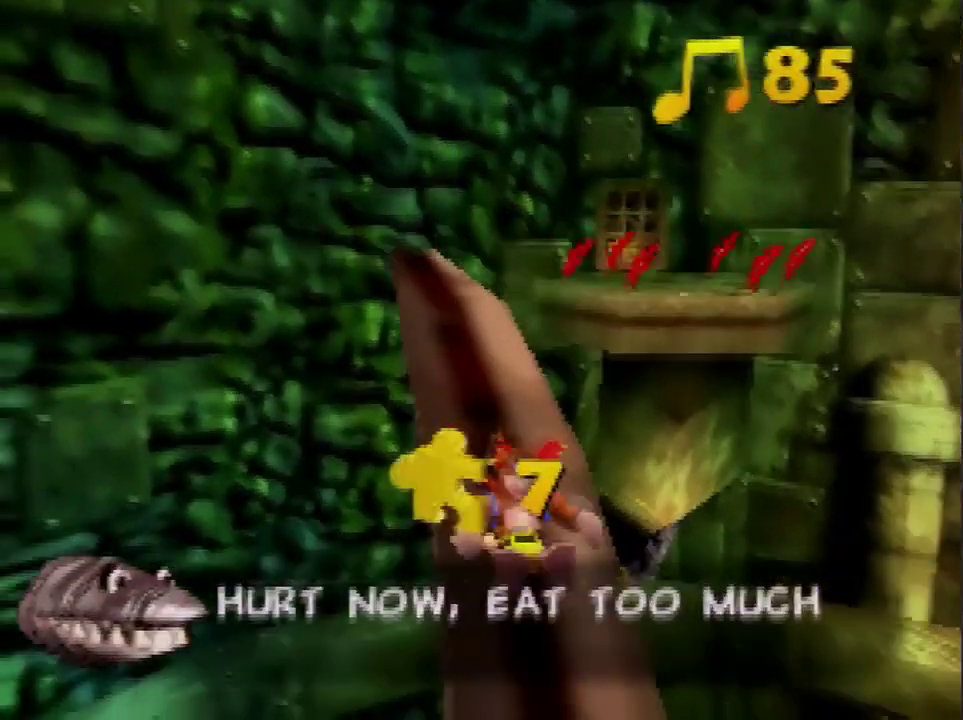
{"buttons": [], "left_stick": "center", "events": []}
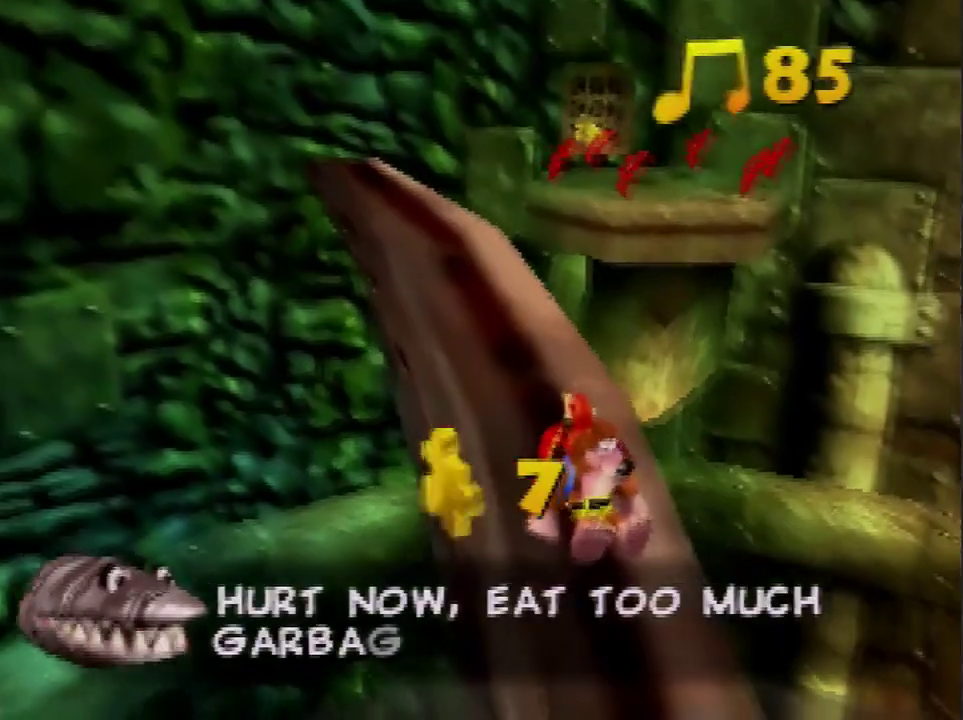
{"buttons": [], "left_stick": "center", "events": []}
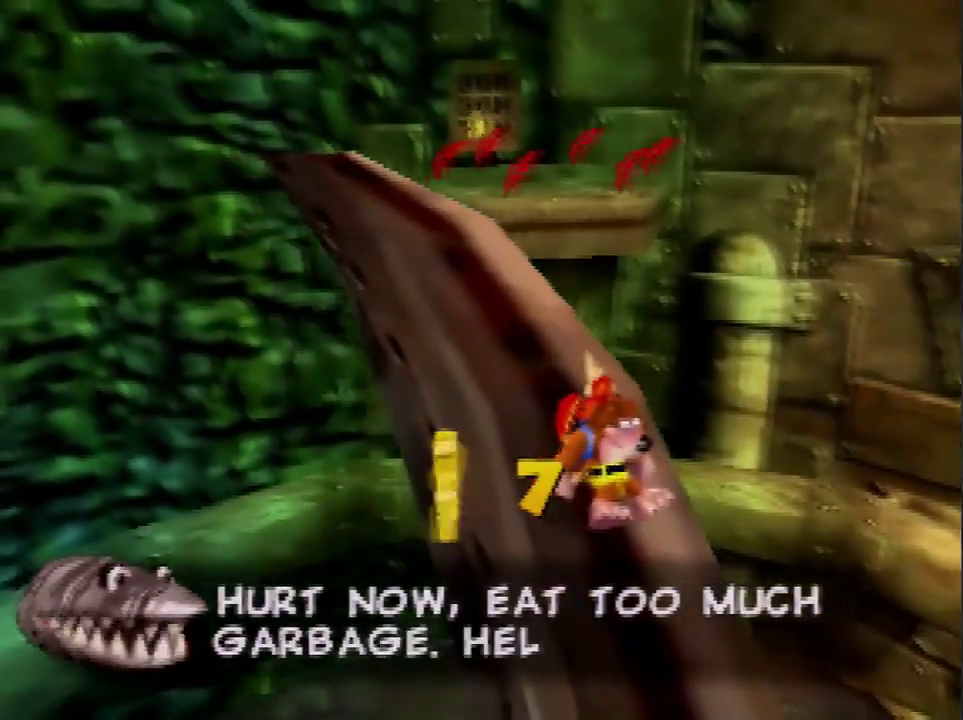
{"buttons": [], "left_stick": "center", "events": []}
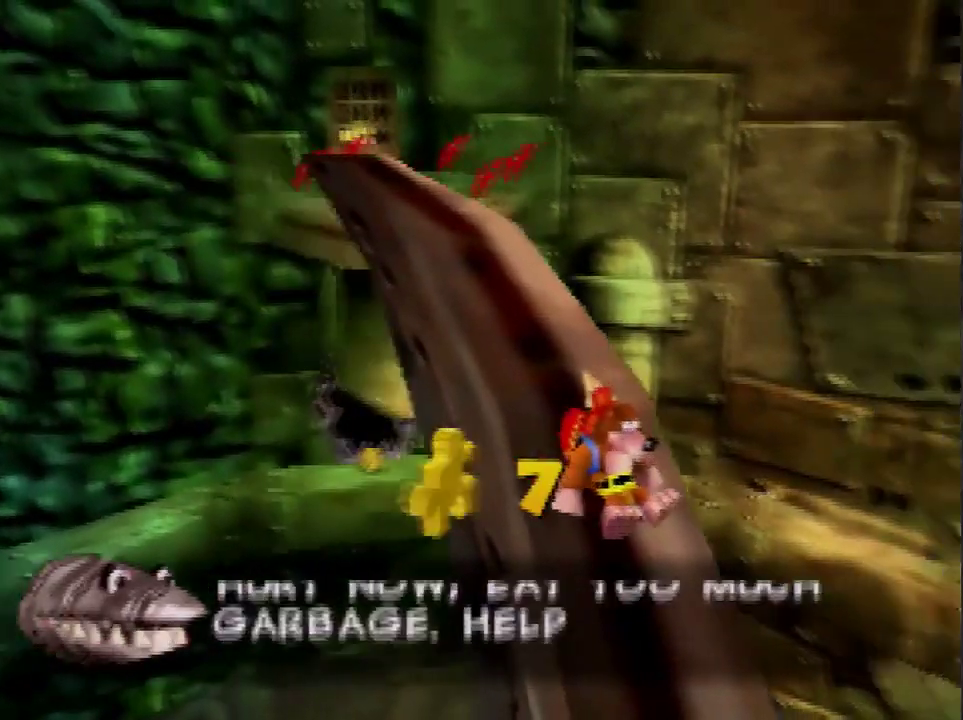
{"buttons": [], "left_stick": "down", "events": [[200, "left_stick", "down-right"], [300, "left_stick", "down"]]}
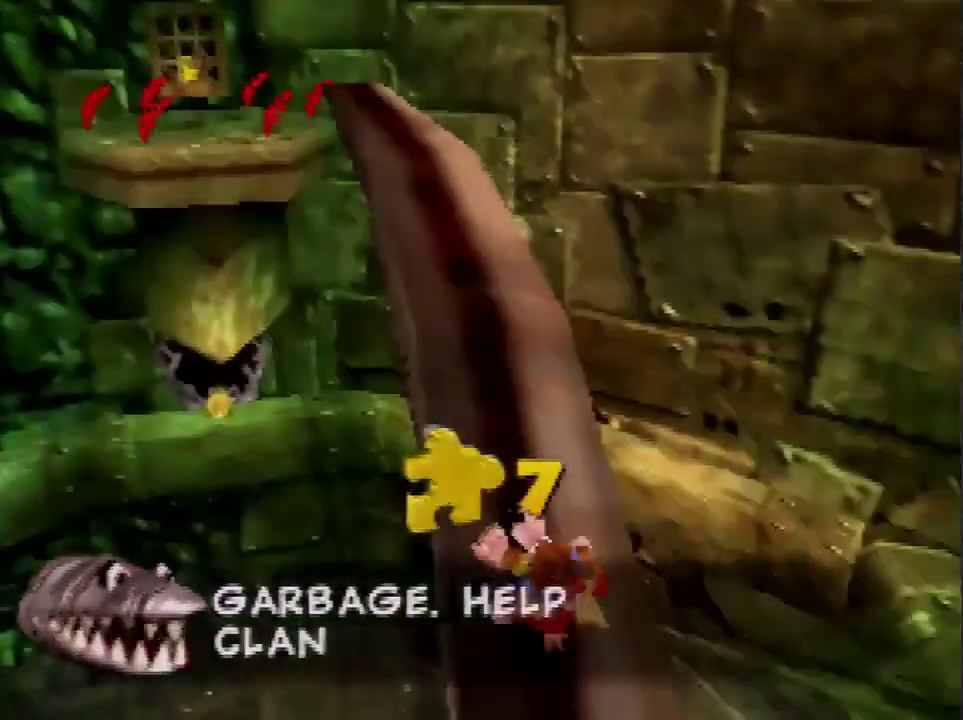
{"buttons": [], "left_stick": "down", "events": []}
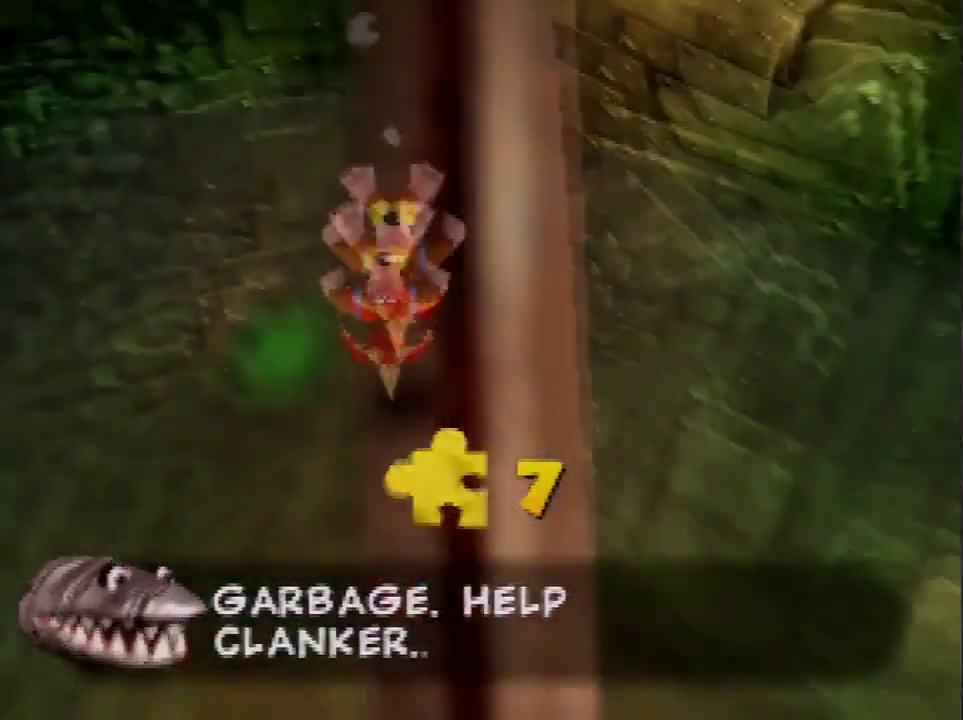
{"buttons": [], "left_stick": "down", "events": [[67, "left_stick", "down-right"], [200, "left_stick", "down"]]}
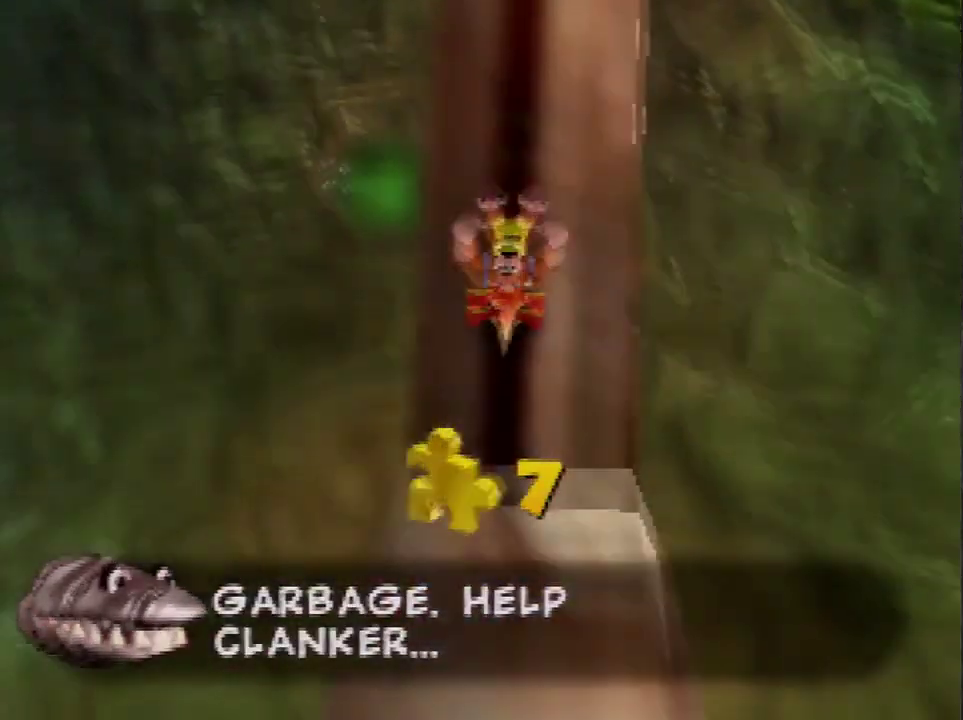
{"buttons": [], "left_stick": "up", "events": [[133, "left_stick", "center"], [200, "left_stick", "up"]]}
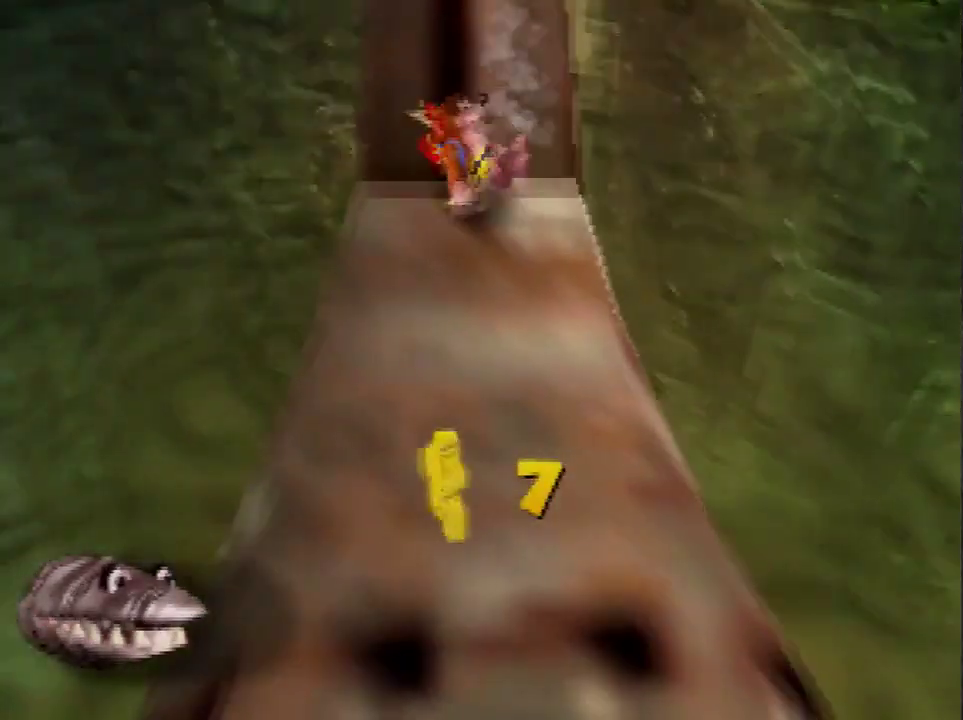
{"buttons": [], "left_stick": "up", "events": []}
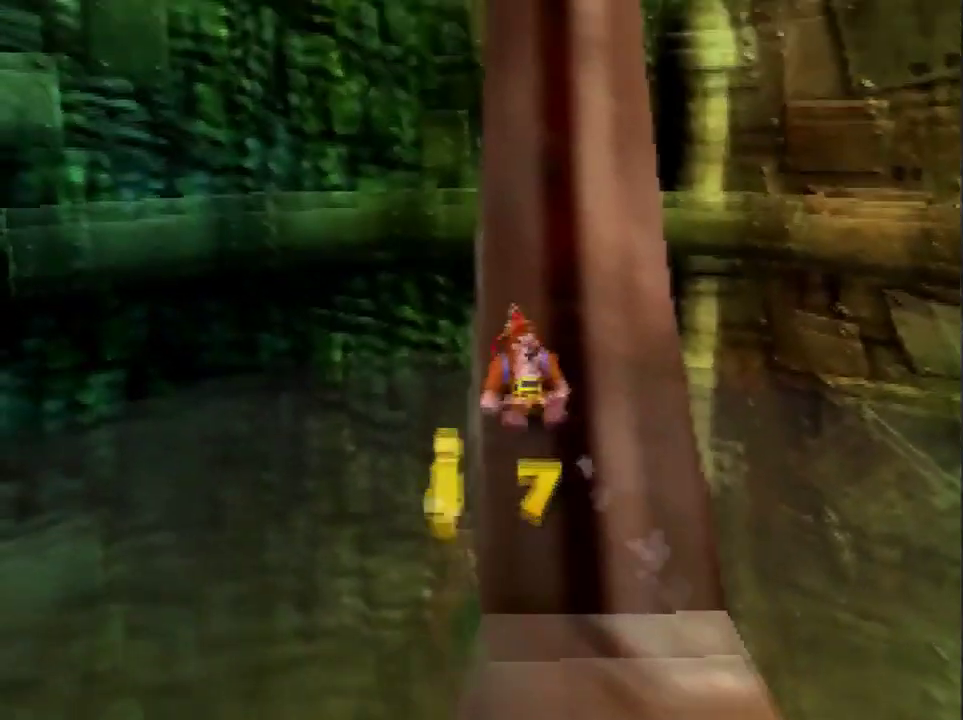
{"buttons": [], "left_stick": "up", "events": []}
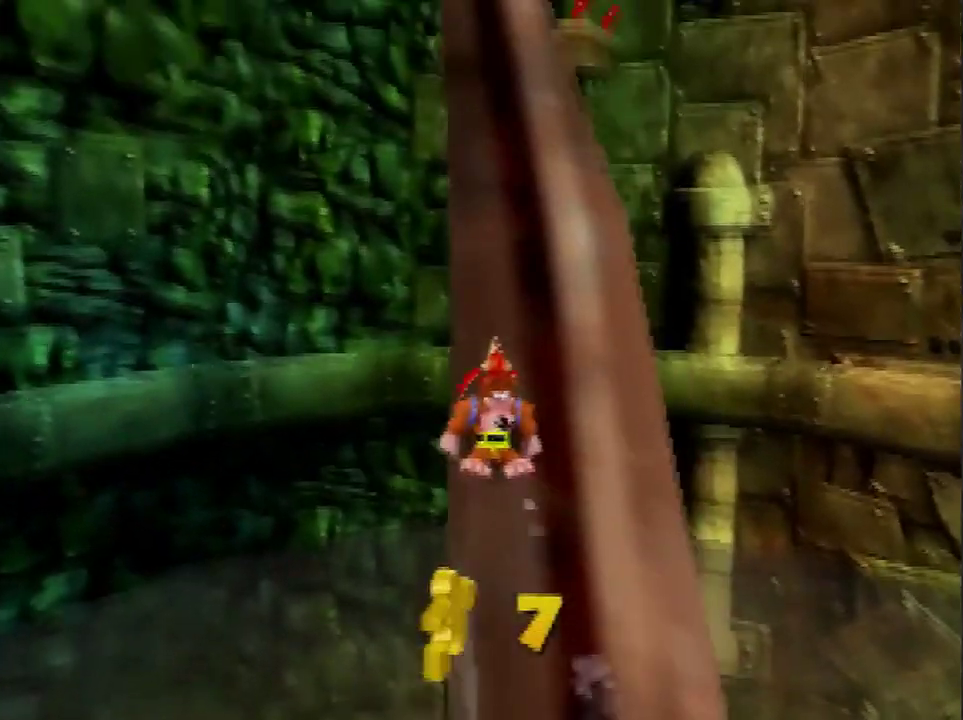
{"buttons": [], "left_stick": "up", "events": []}
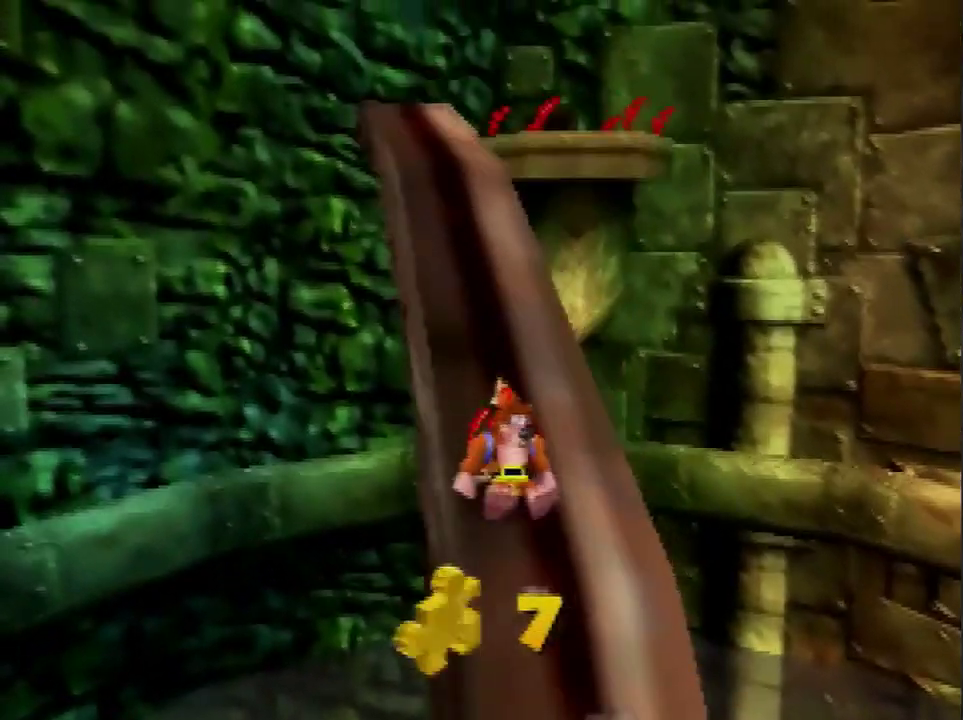
{"buttons": [], "left_stick": "up", "events": []}
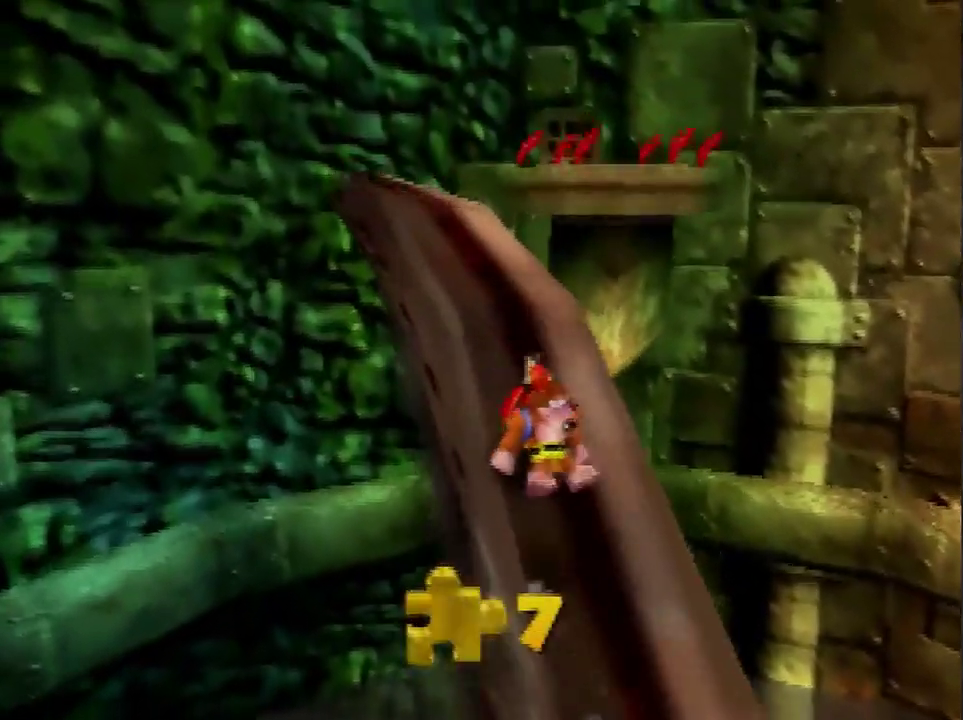
{"buttons": [], "left_stick": "up-left", "events": [[467, "left_stick", "up-left"]]}
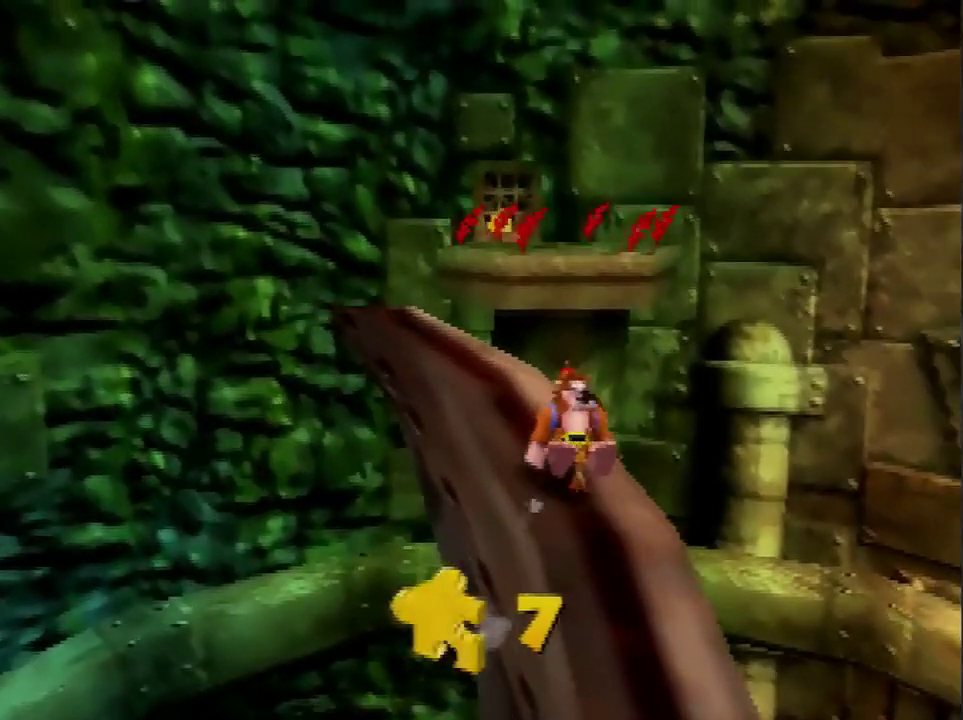
{"buttons": [], "left_stick": "center", "events": [[66, "left_stick", "center"]]}